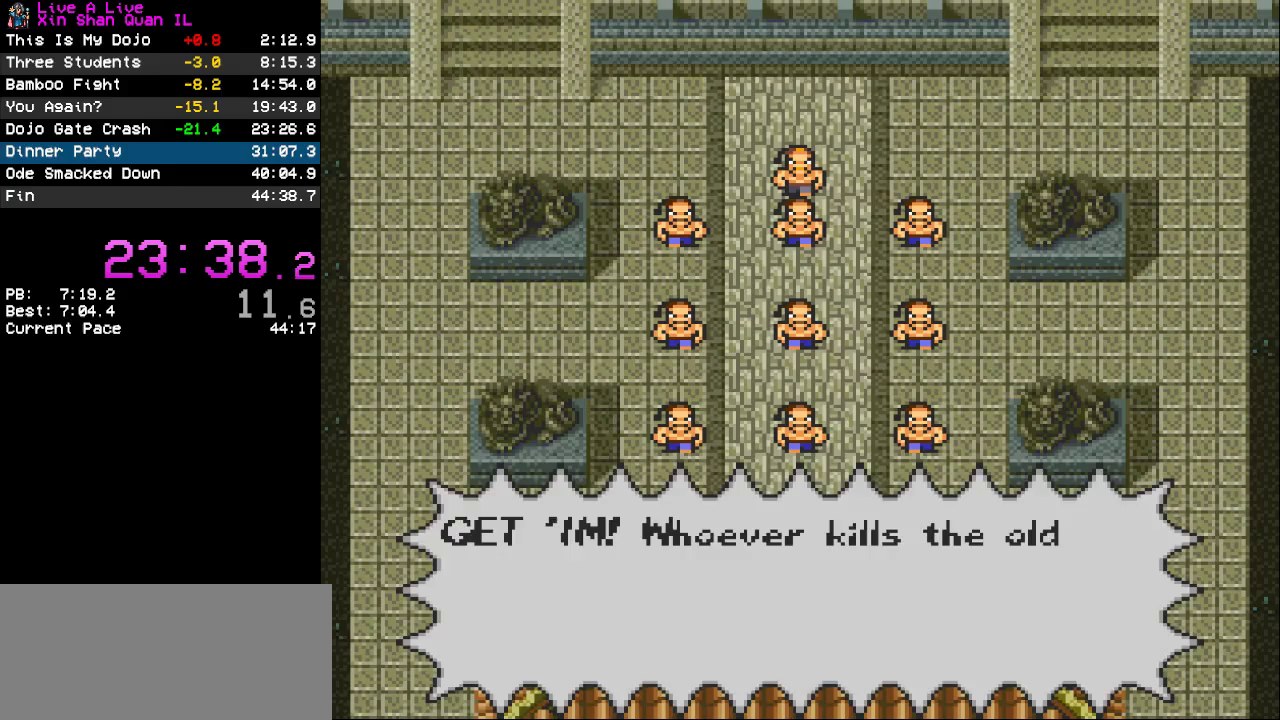
Gameplay with a controller (PlayStation layout); each line is a JSON object with the inputs held at the frame after it. "events" lists button and stick changes between this image and that frame as [ms after this image, input, new state], when the widget could be followed in between. Not read: L3 R3.
{"buttons": ["CROSS"], "events": [[167, "CROSS", "down"], [233, "CROSS", "up"], [333, "CROSS", "down"], [400, "CROSS", "up"], [467, "CROSS", "down"]]}
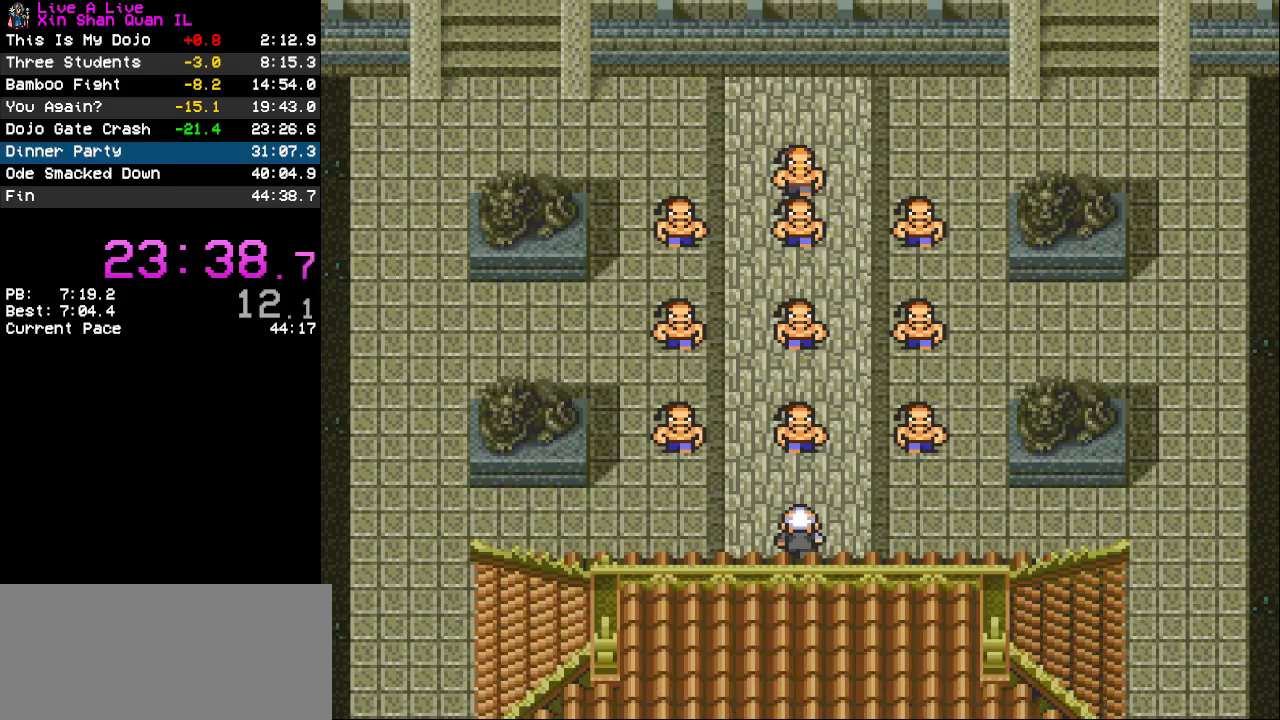
{"buttons": [], "events": [[67, "CROSS", "up"], [133, "CROSS", "down"], [233, "CROSS", "up"]]}
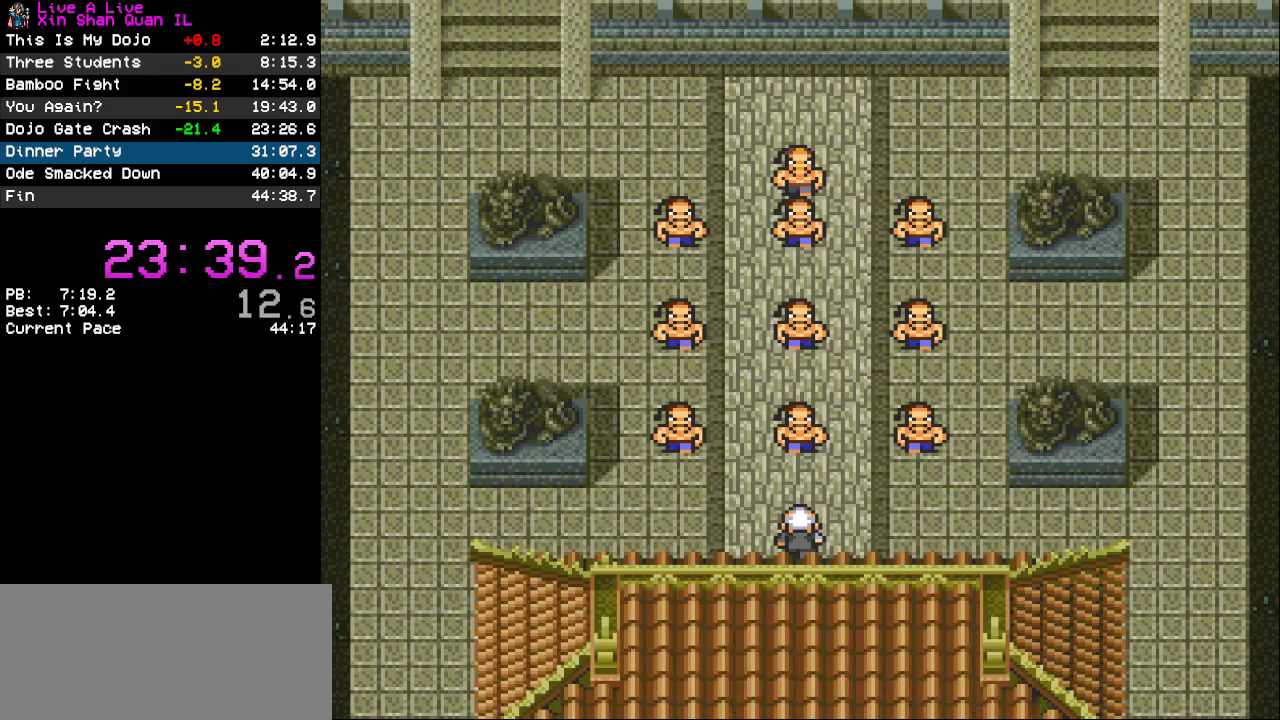
{"buttons": [], "events": []}
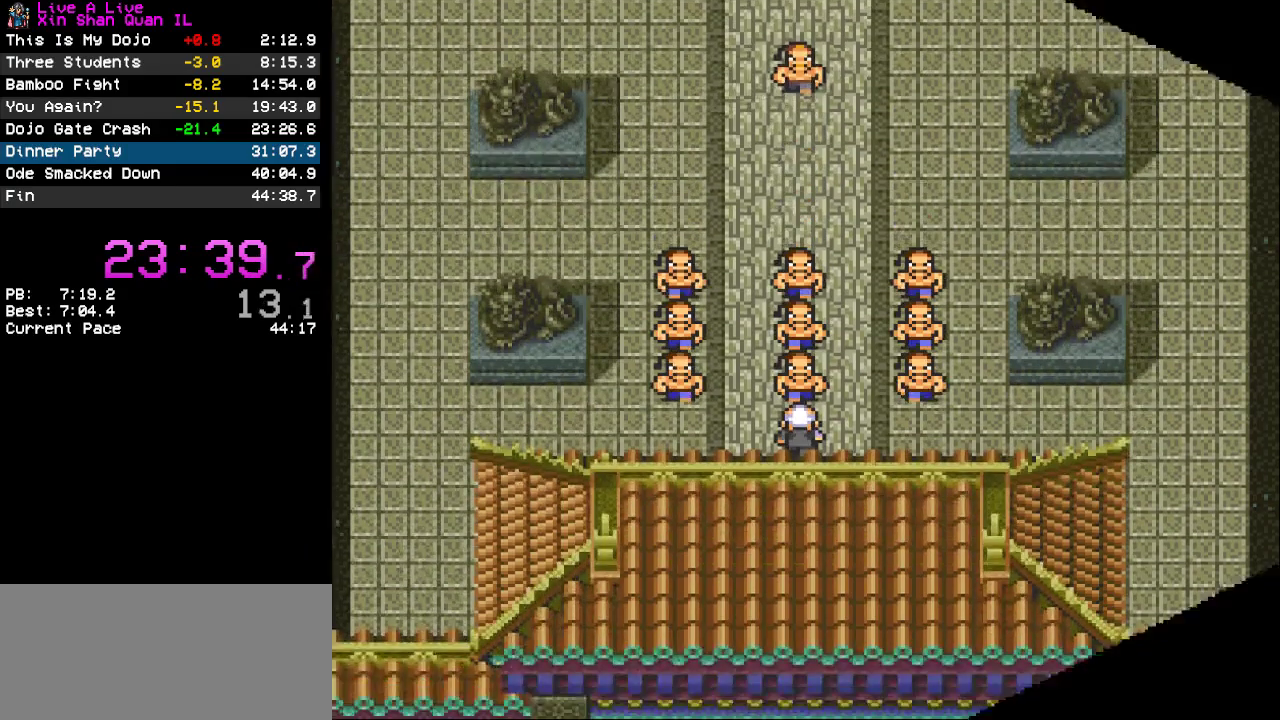
{"buttons": ["CROSS"], "events": [[400, "CROSS", "down"]]}
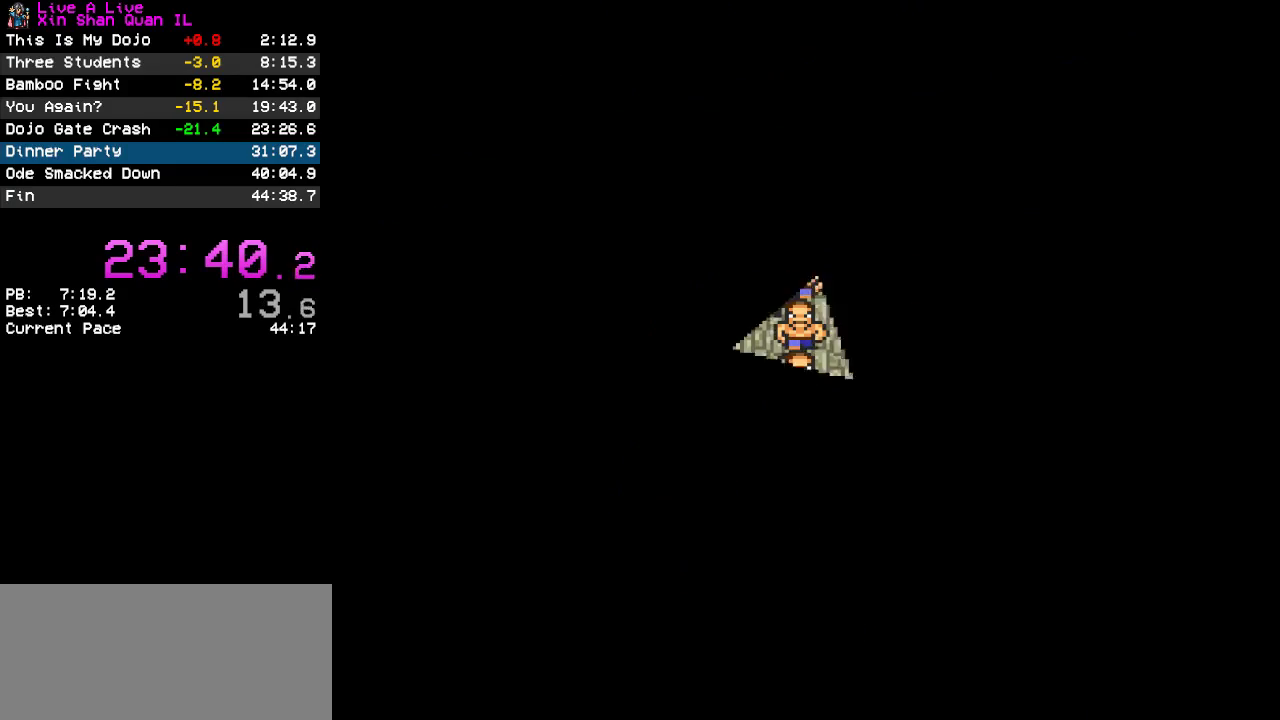
{"buttons": ["CROSS"], "events": []}
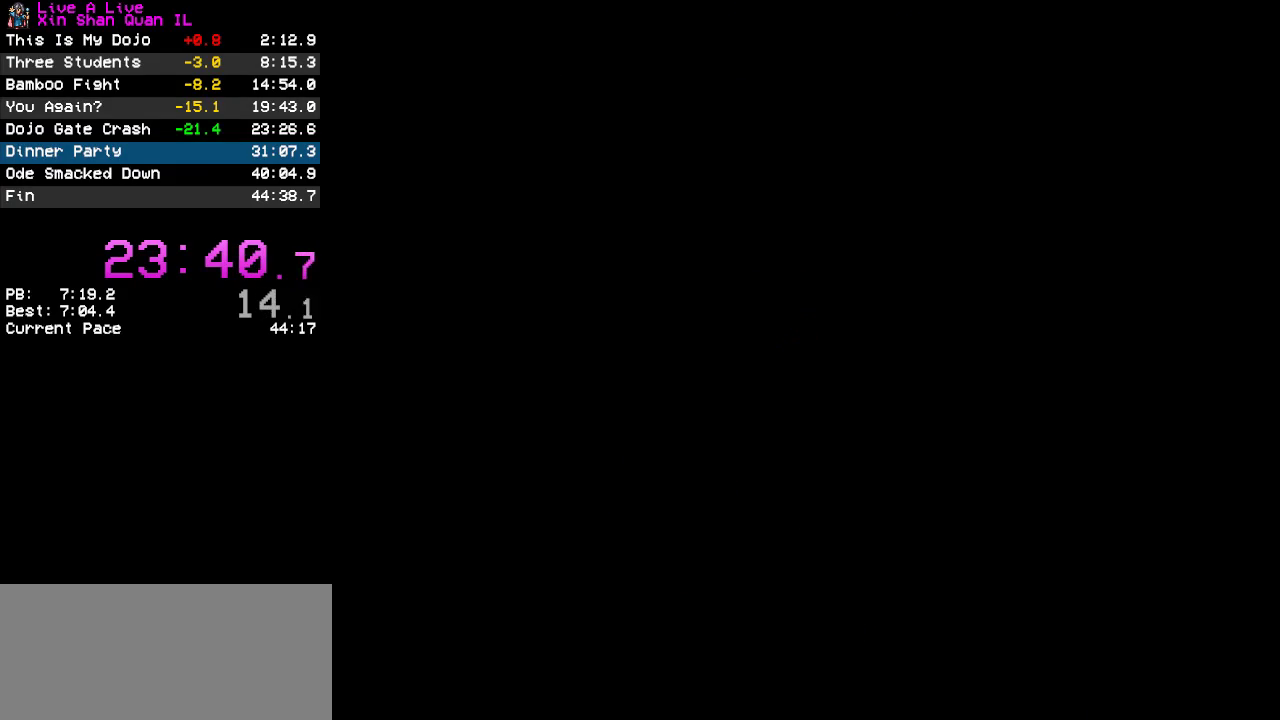
{"buttons": ["CROSS"], "events": []}
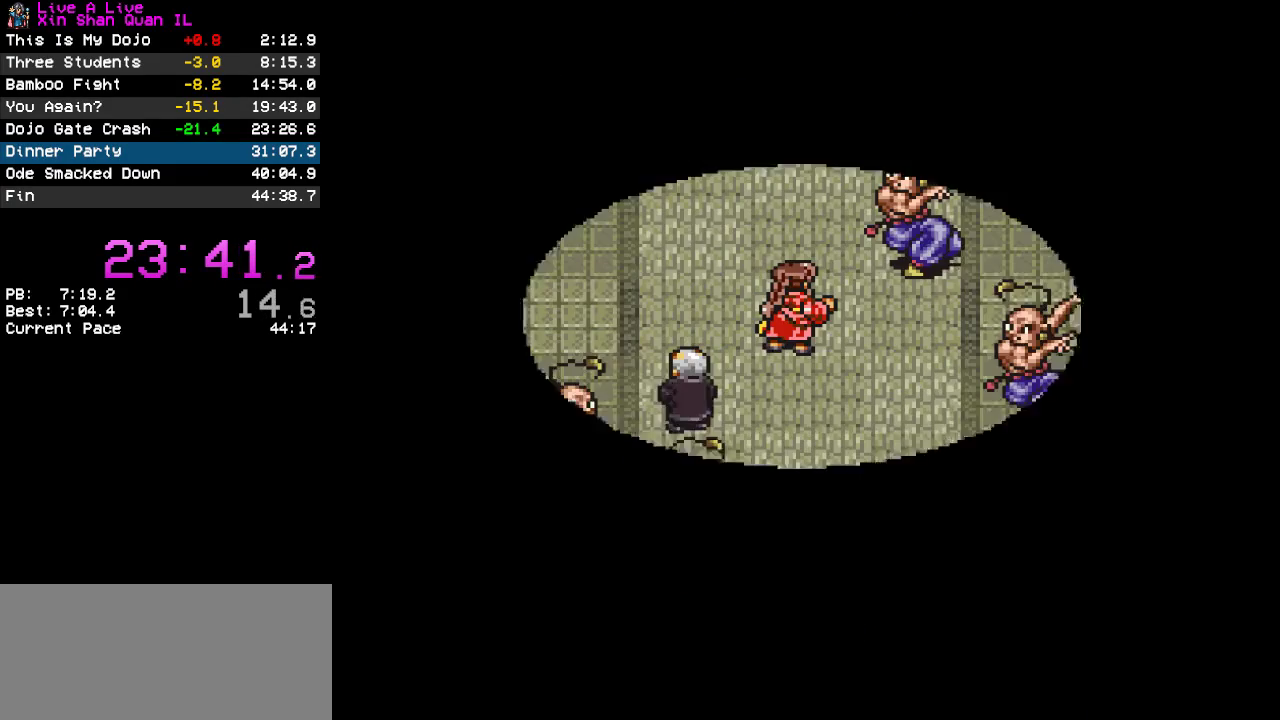
{"buttons": ["CROSS"], "events": []}
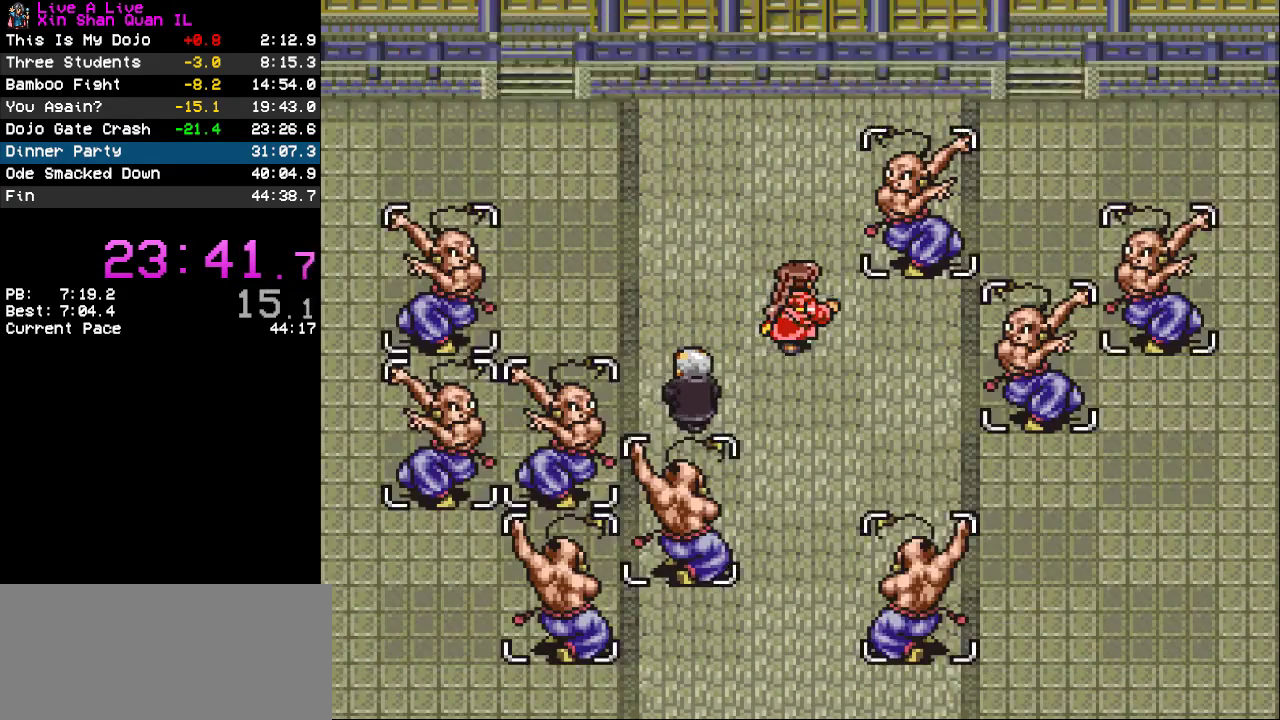
{"buttons": ["DPAD_RIGHT"], "events": [[300, "CROSS", "up"], [433, "DPAD_RIGHT", "down"]]}
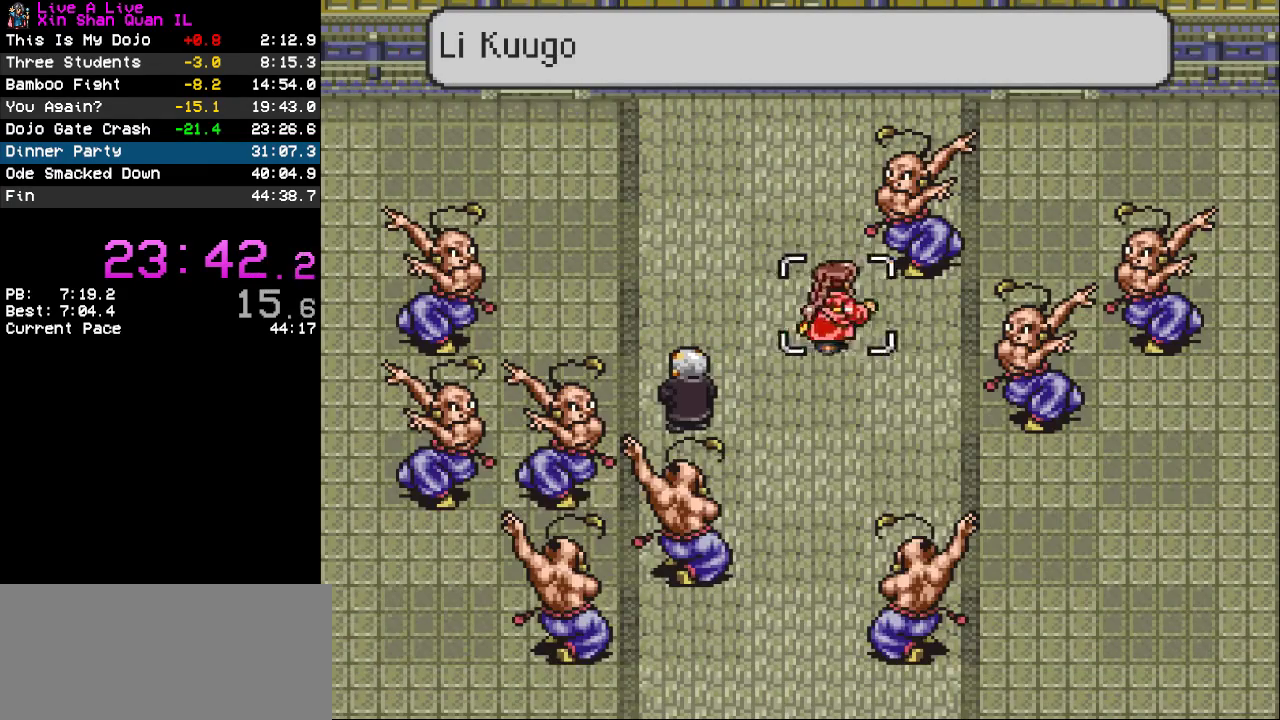
{"buttons": [], "events": [[133, "DPAD_RIGHT", "up"], [233, "CIRCLE", "down"], [300, "CIRCLE", "up"], [400, "CIRCLE", "down"], [467, "CIRCLE", "up"]]}